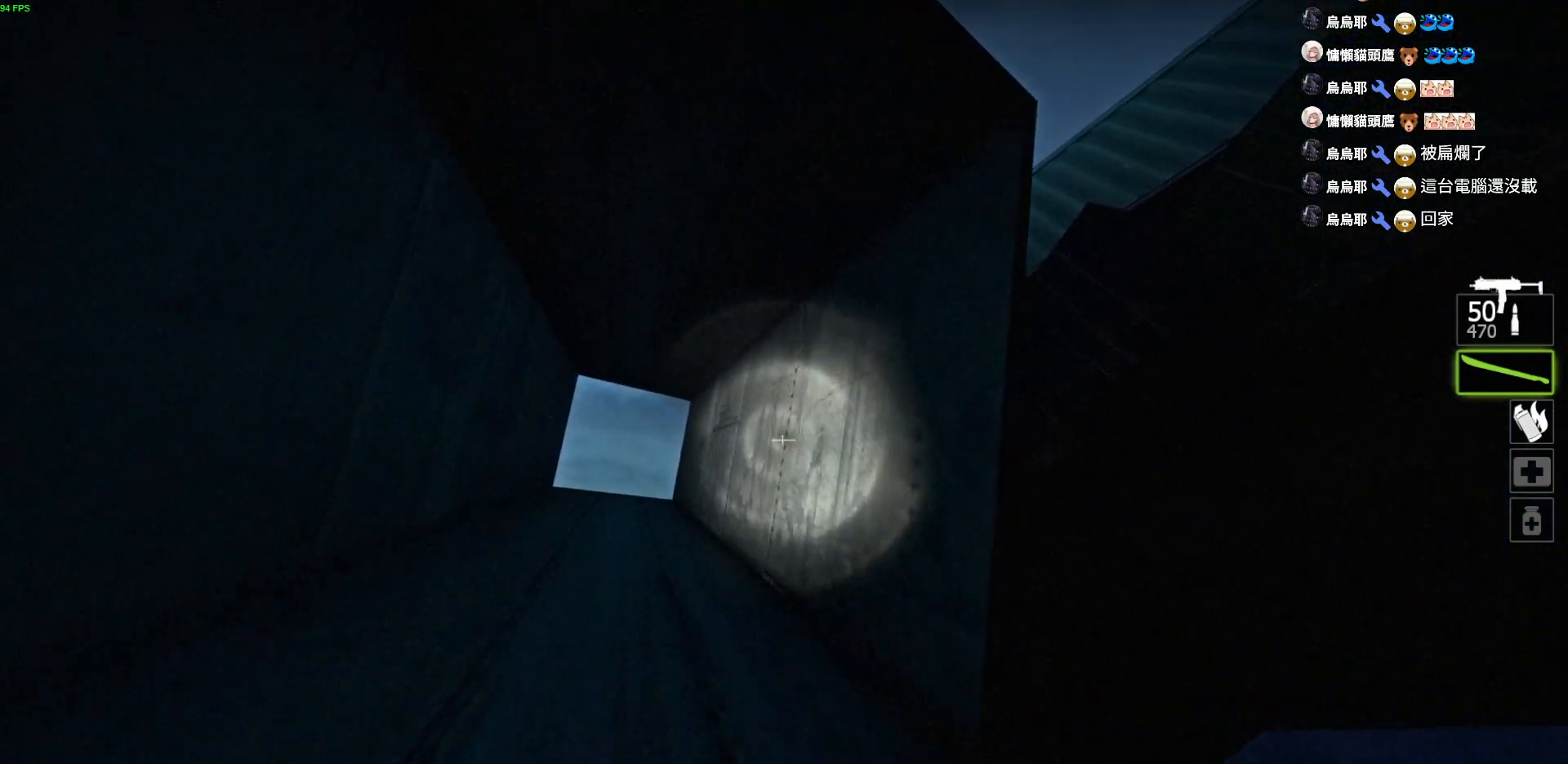
Gameplay with keyboard; each line is a JSON object with the keys held at the frame after it. "events" lists presses ("down") and releases ("up") of "a", "ctrl", "d", "e", "f", "q", "r", "s", "shift", "space", "tab" and "w" between this image and that frame as [ms after this image, input, new state], when the widget could be followed in between. No other keys are recorded. Mouse input is not recorded.
{"keys": ["a", "w"], "events": []}
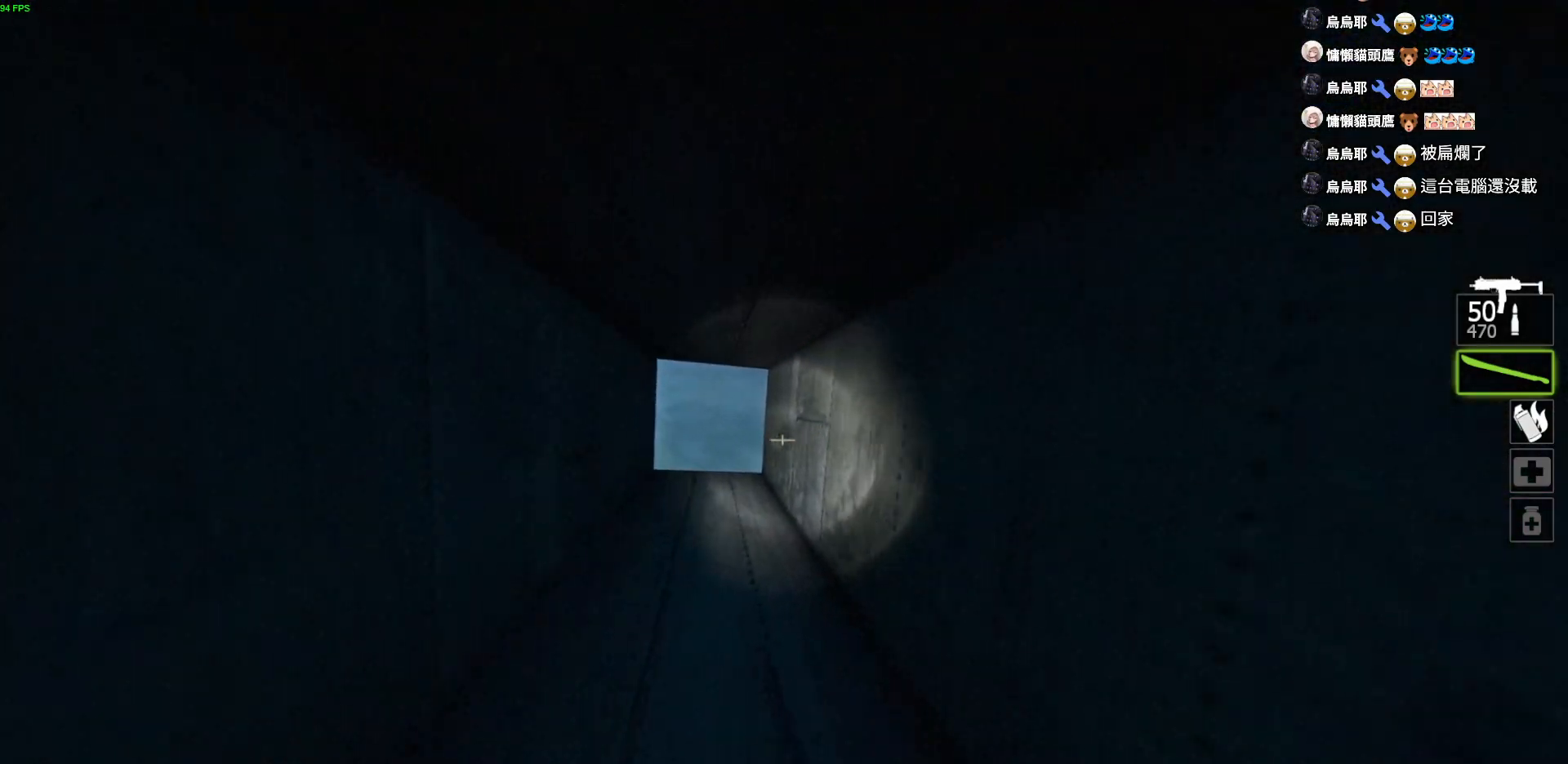
{"keys": ["w"], "events": [[117, "a", "up"]]}
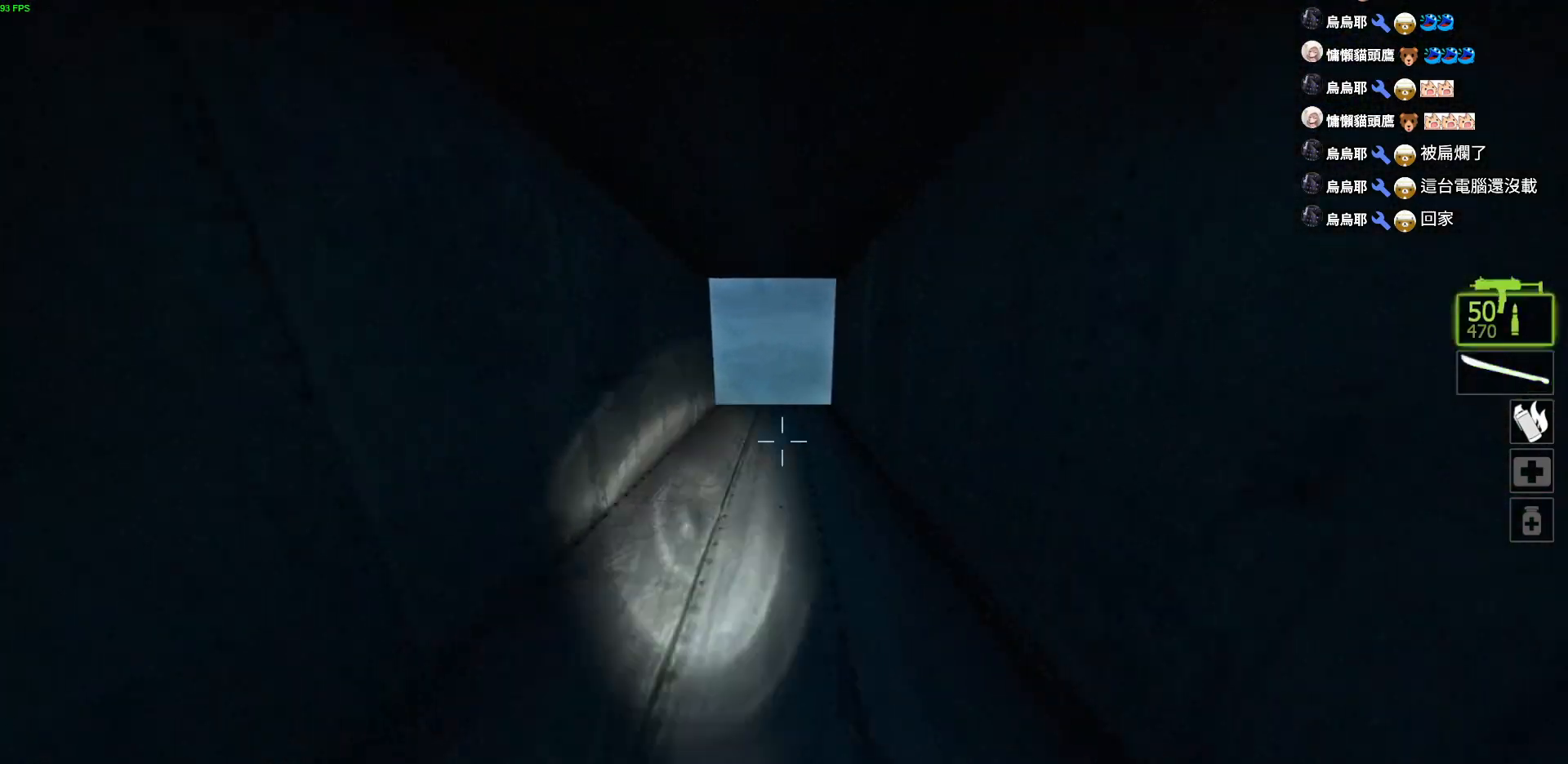
{"keys": ["w"], "events": []}
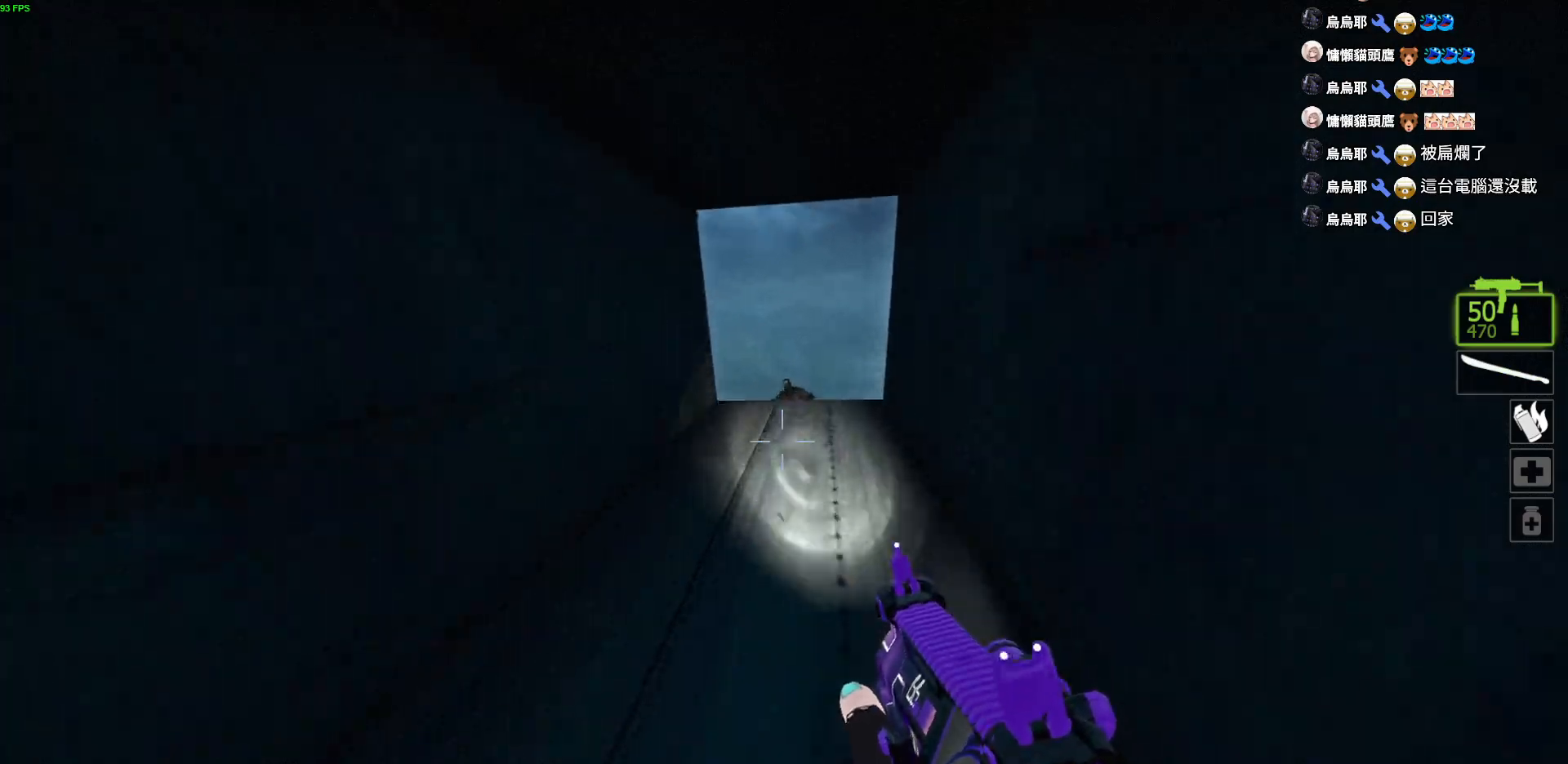
{"keys": ["w"], "events": [[34, "d", "down"], [150, "d", "up"]]}
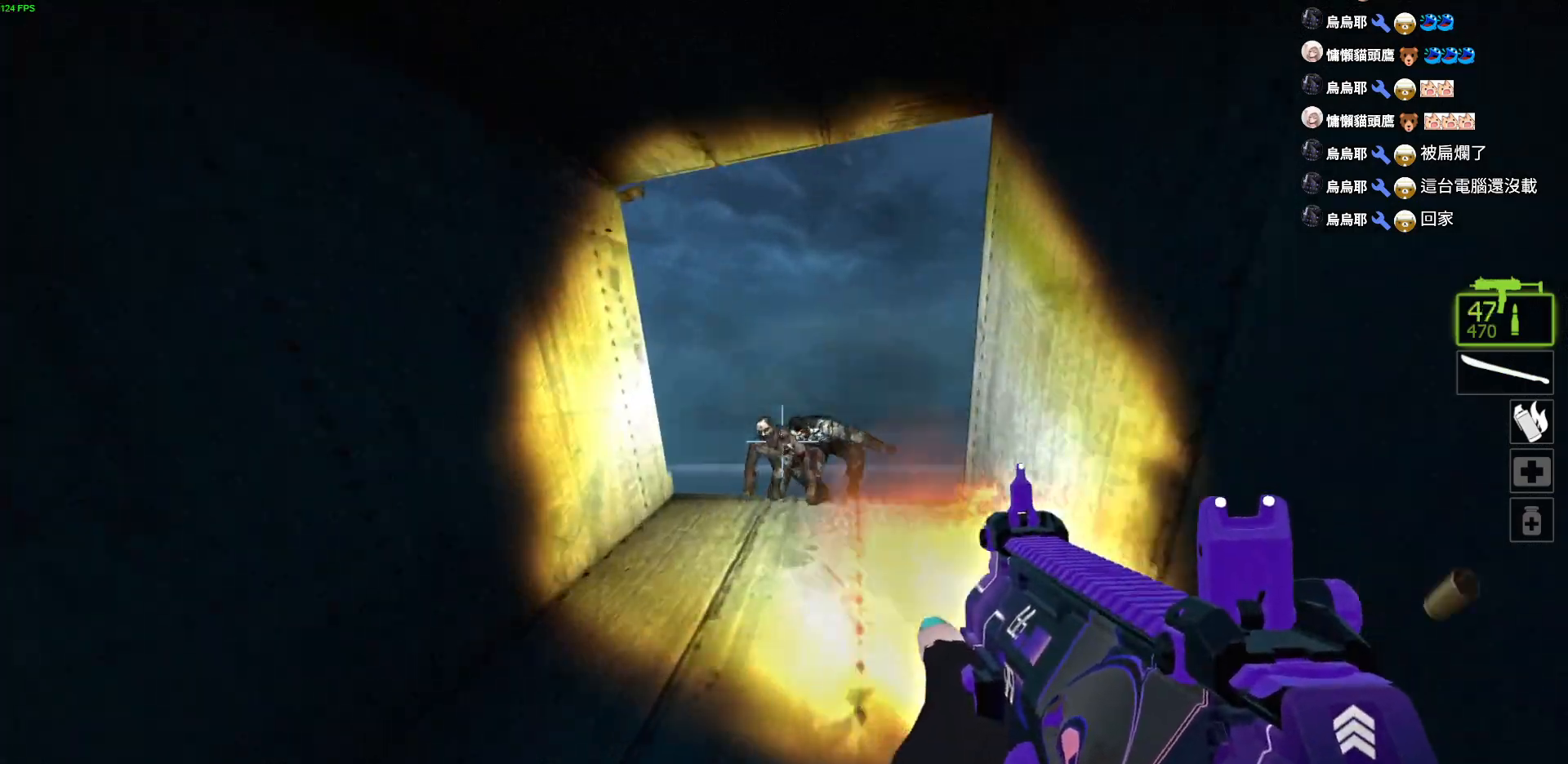
{"keys": ["a"], "events": [[150, "d", "down"], [367, "a", "down"], [400, "d", "up"], [484, "w", "up"]]}
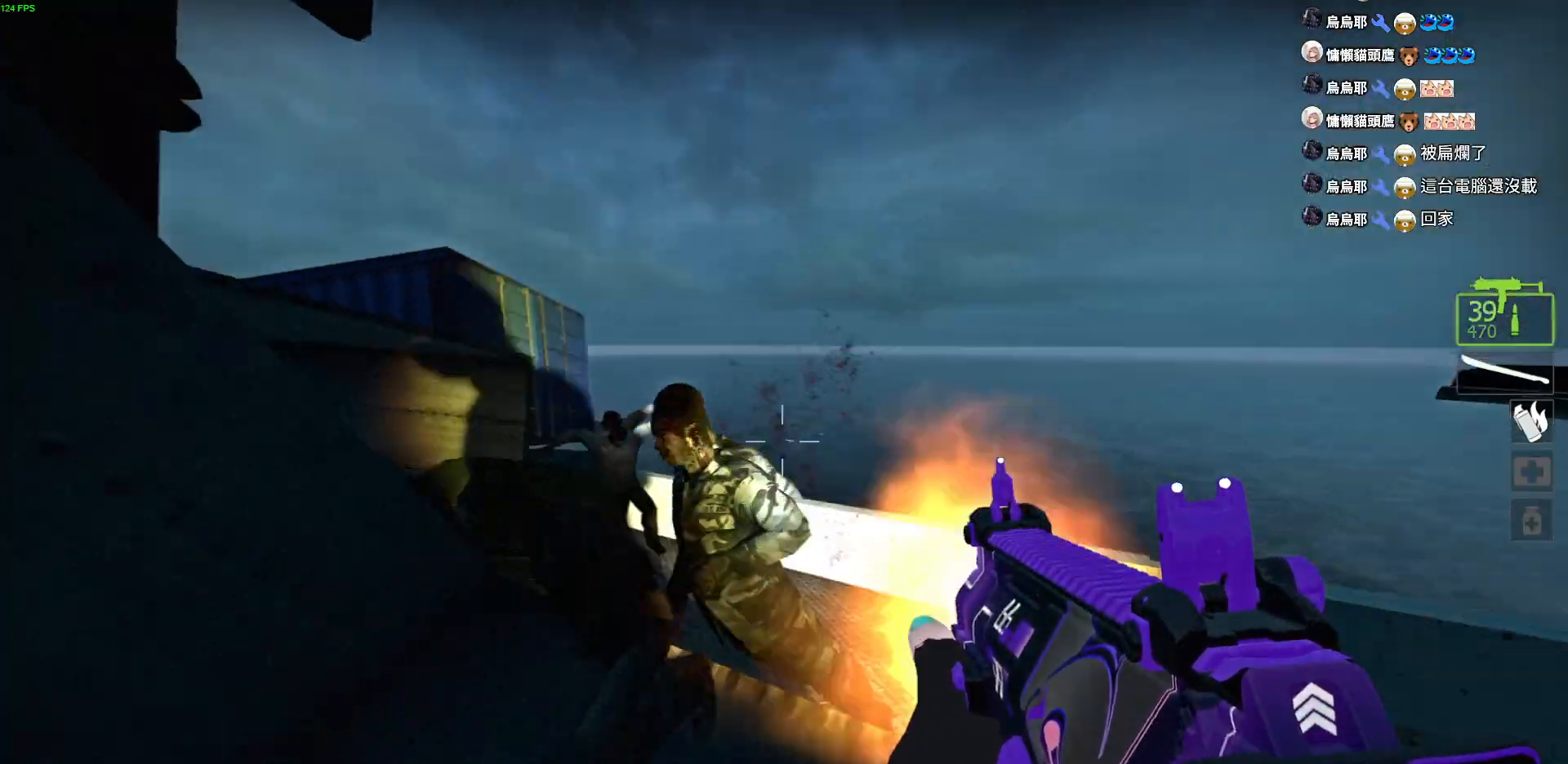
{"keys": ["d"], "events": [[67, "d", "down"], [150, "a", "up"], [184, "a", "down"], [217, "d", "up"], [350, "d", "down"], [400, "a", "up"]]}
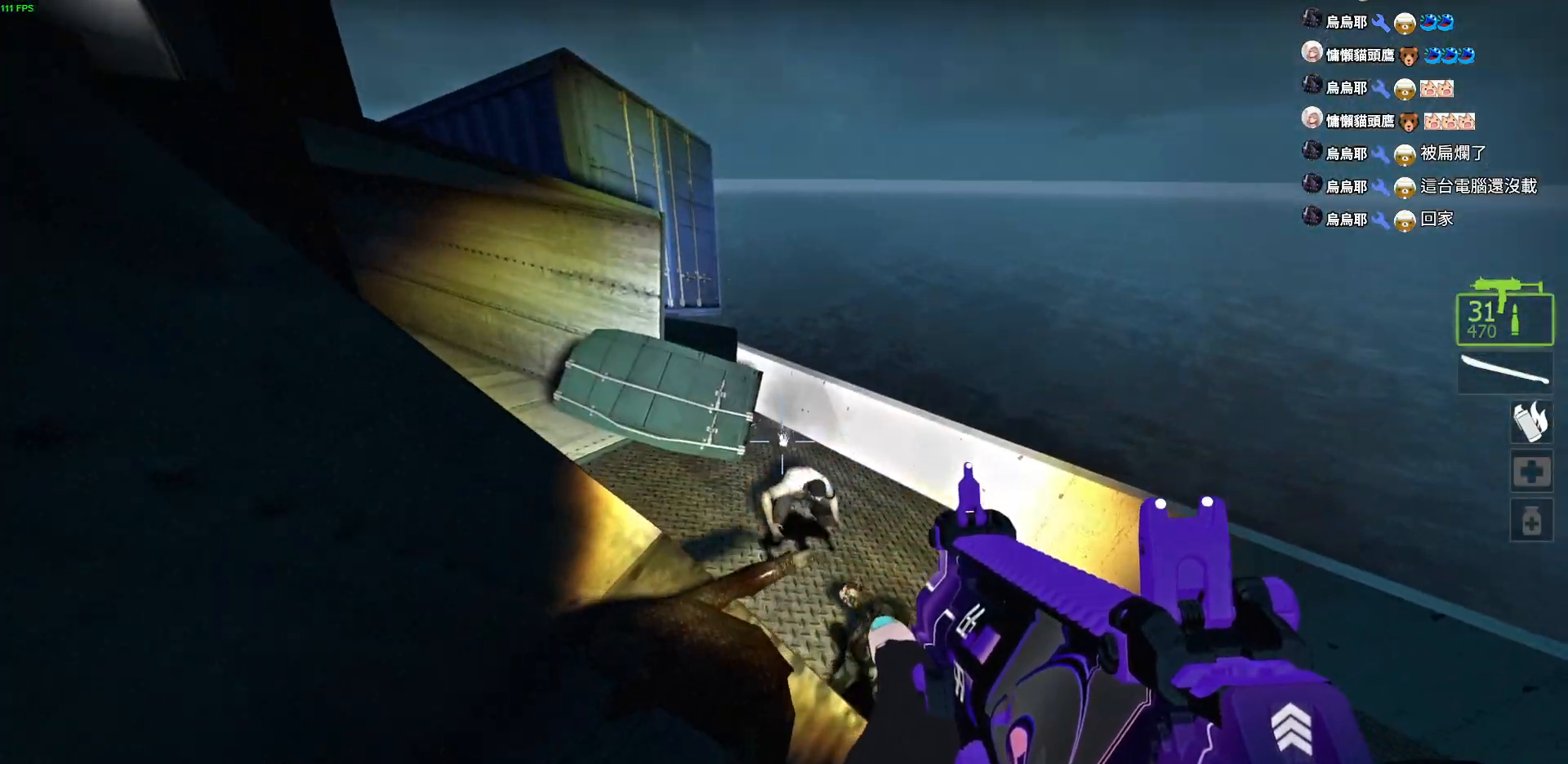
{"keys": ["a", "w"], "events": [[100, "a", "down"], [134, "d", "up"], [167, "w", "down"], [200, "a", "up"], [467, "a", "down"]]}
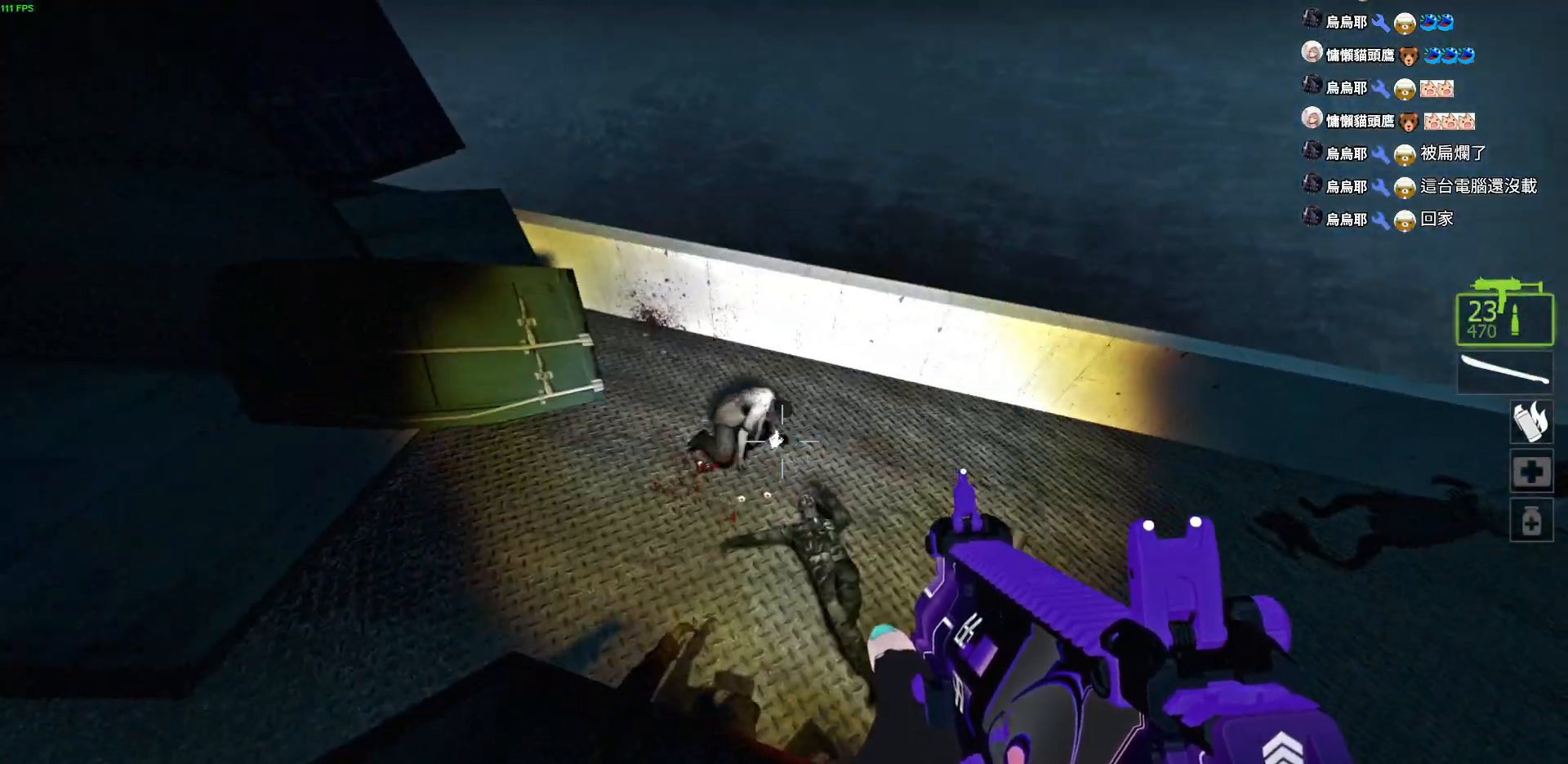
{"keys": ["d", "s"], "events": [[117, "a", "up"], [117, "d", "down"], [200, "a", "down"], [250, "d", "up"], [267, "w", "up"], [400, "d", "down"], [434, "a", "up"], [500, "s", "down"]]}
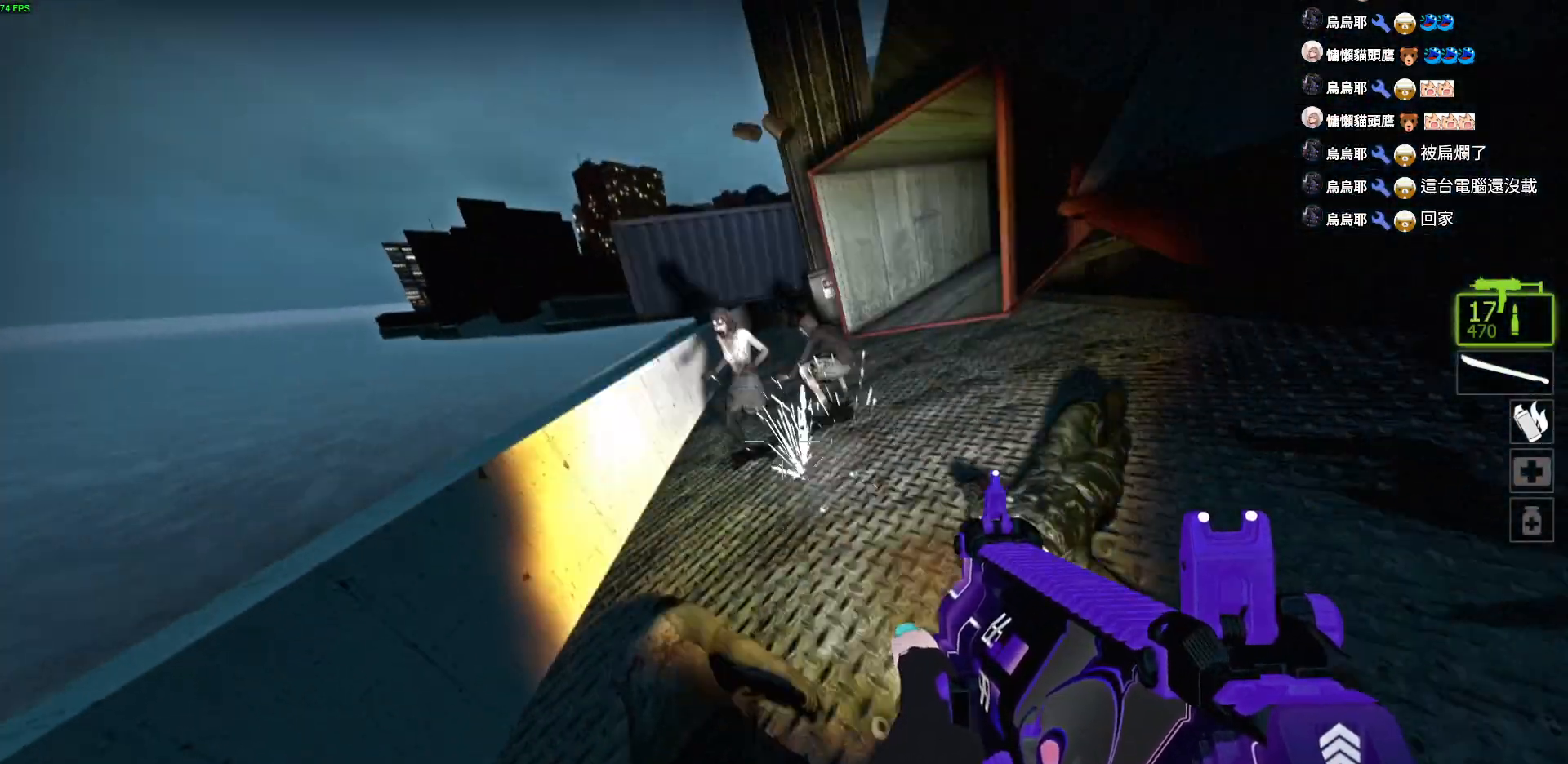
{"keys": ["a", "d"], "events": [[250, "s", "up"], [300, "a", "down"], [317, "d", "up"], [400, "w", "down"], [484, "d", "down"], [484, "w", "up"]]}
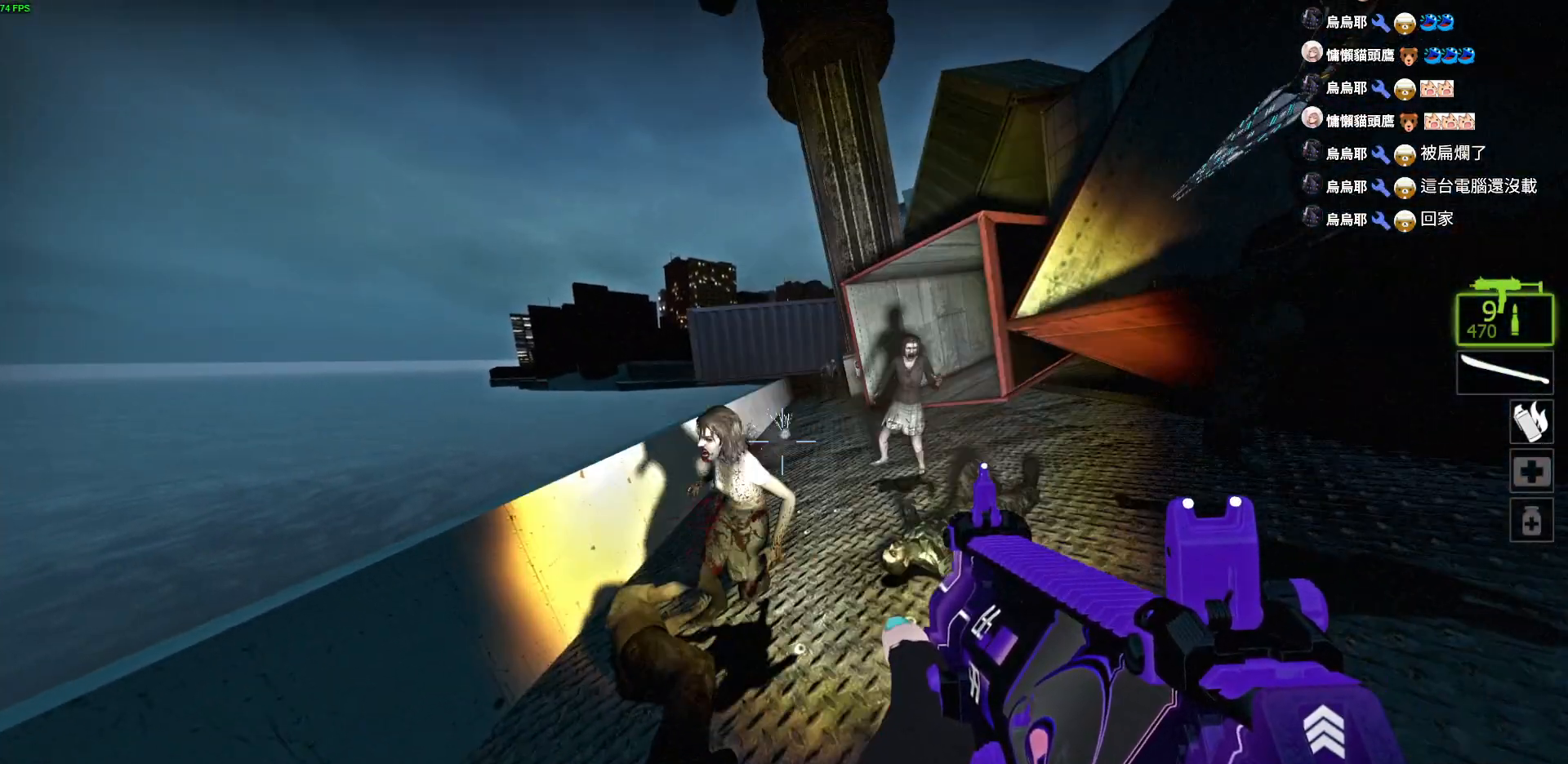
{"keys": ["a", "w"], "events": [[17, "a", "up"], [334, "a", "down"], [384, "d", "up"], [450, "w", "down"]]}
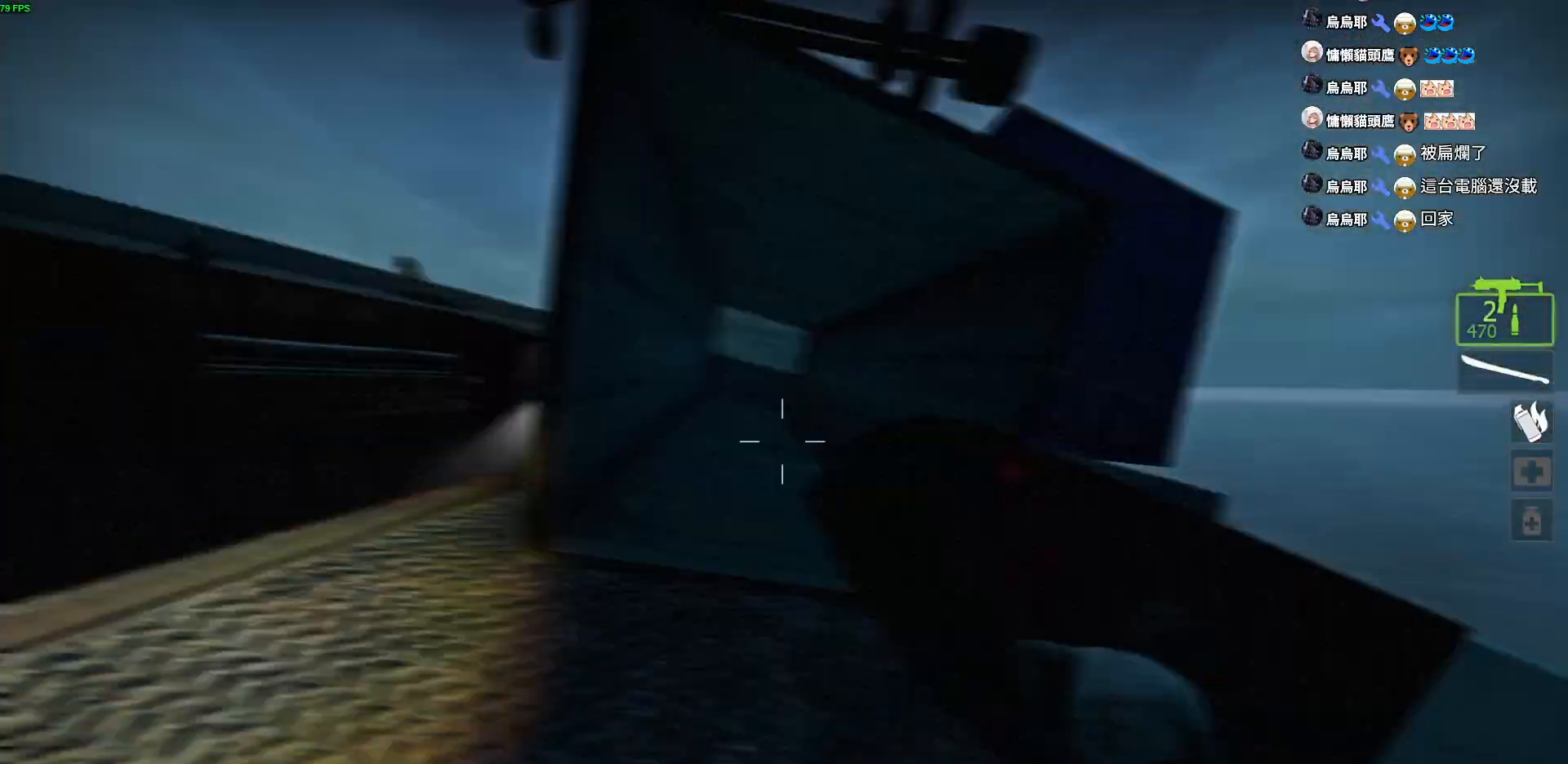
{"keys": ["d", "w"], "events": [[34, "a", "up"], [167, "d", "down"]]}
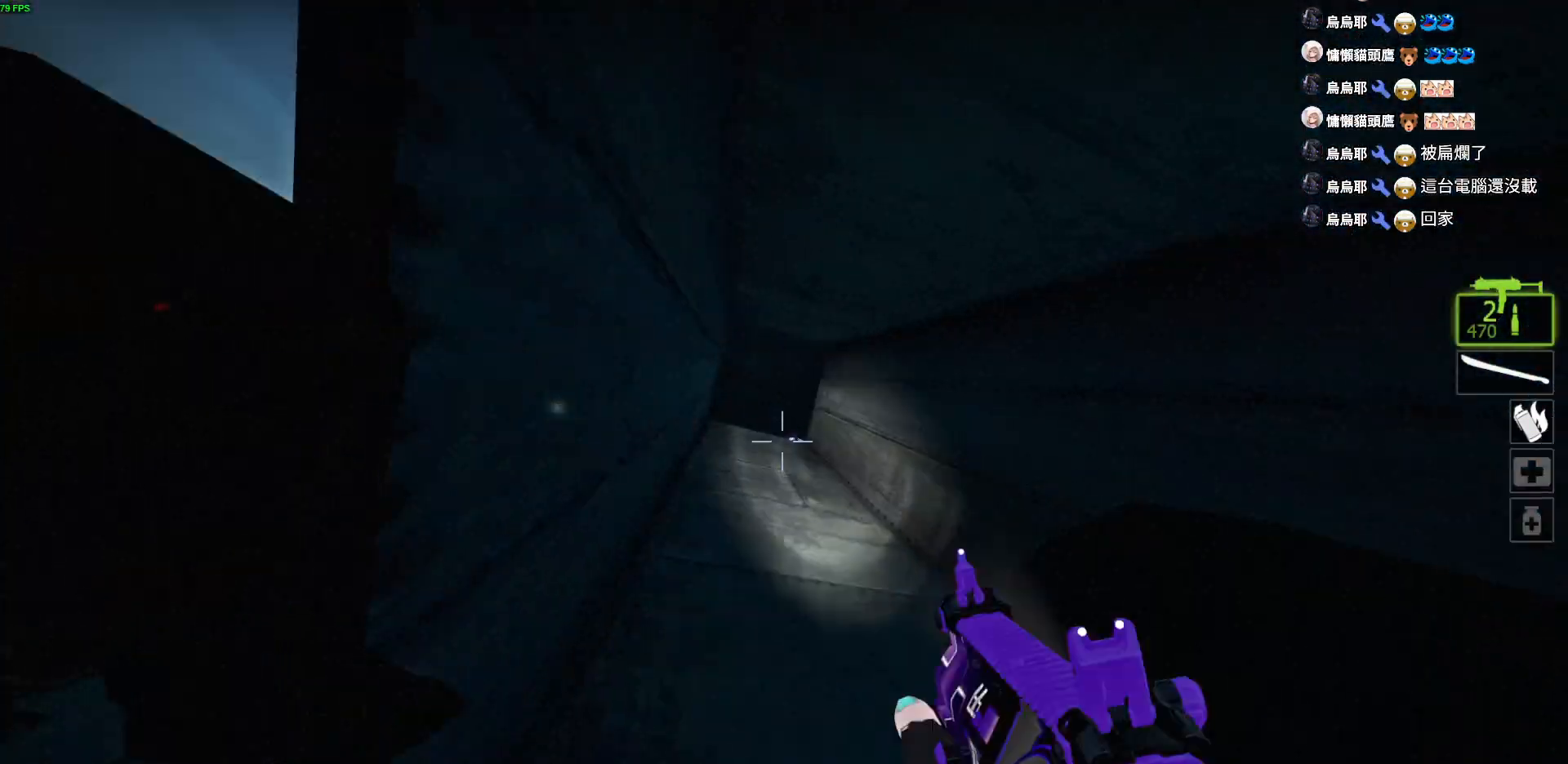
{"keys": ["r", "w"], "events": [[34, "d", "up"], [250, "r", "down"], [350, "r", "up"], [450, "r", "down"]]}
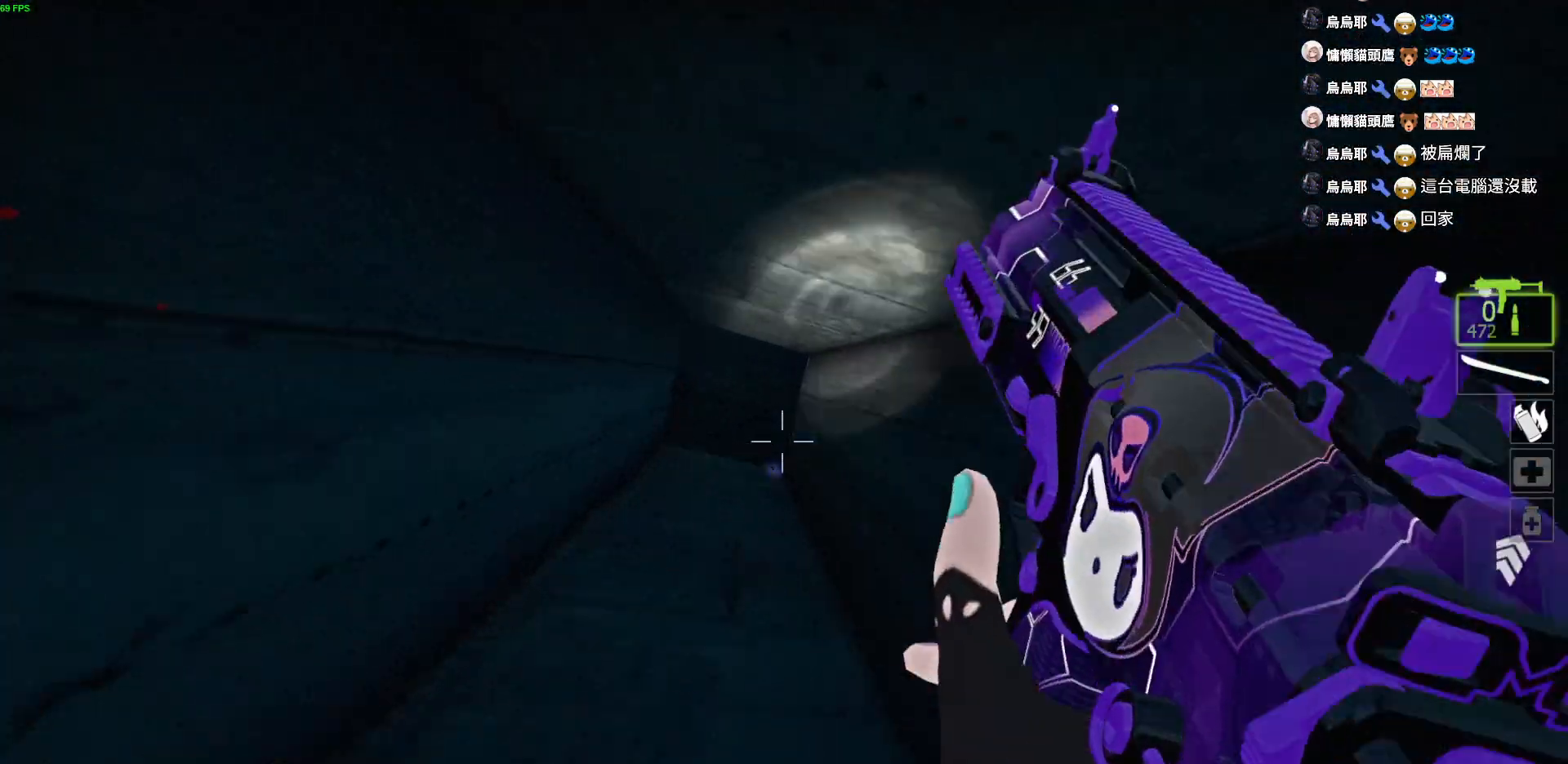
{"keys": ["a", "w"], "events": [[34, "r", "up"], [484, "a", "down"]]}
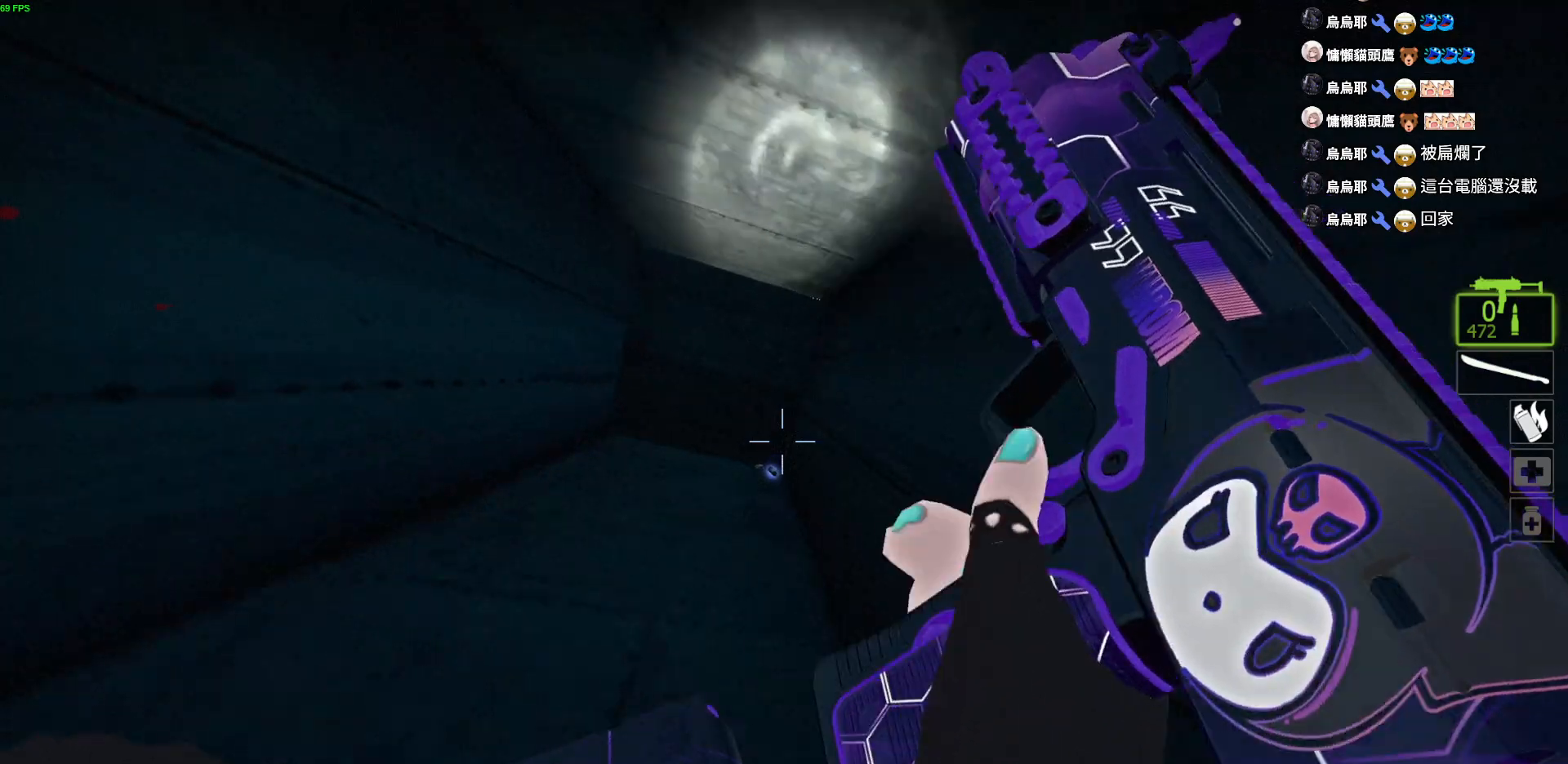
{"keys": ["w"], "events": [[150, "a", "up"]]}
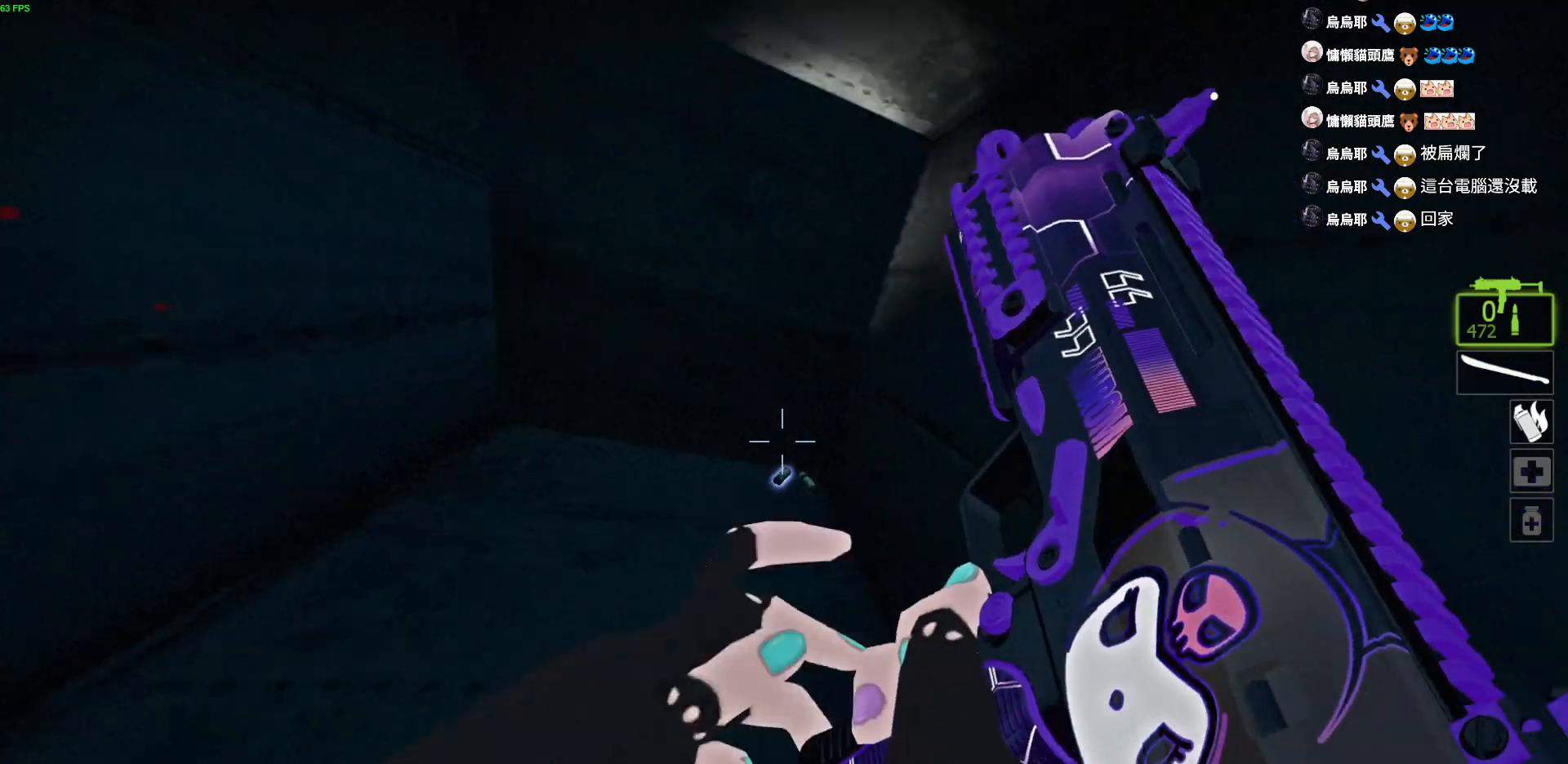
{"keys": [], "events": [[367, "e", "down"], [384, "w", "up"], [500, "e", "up"]]}
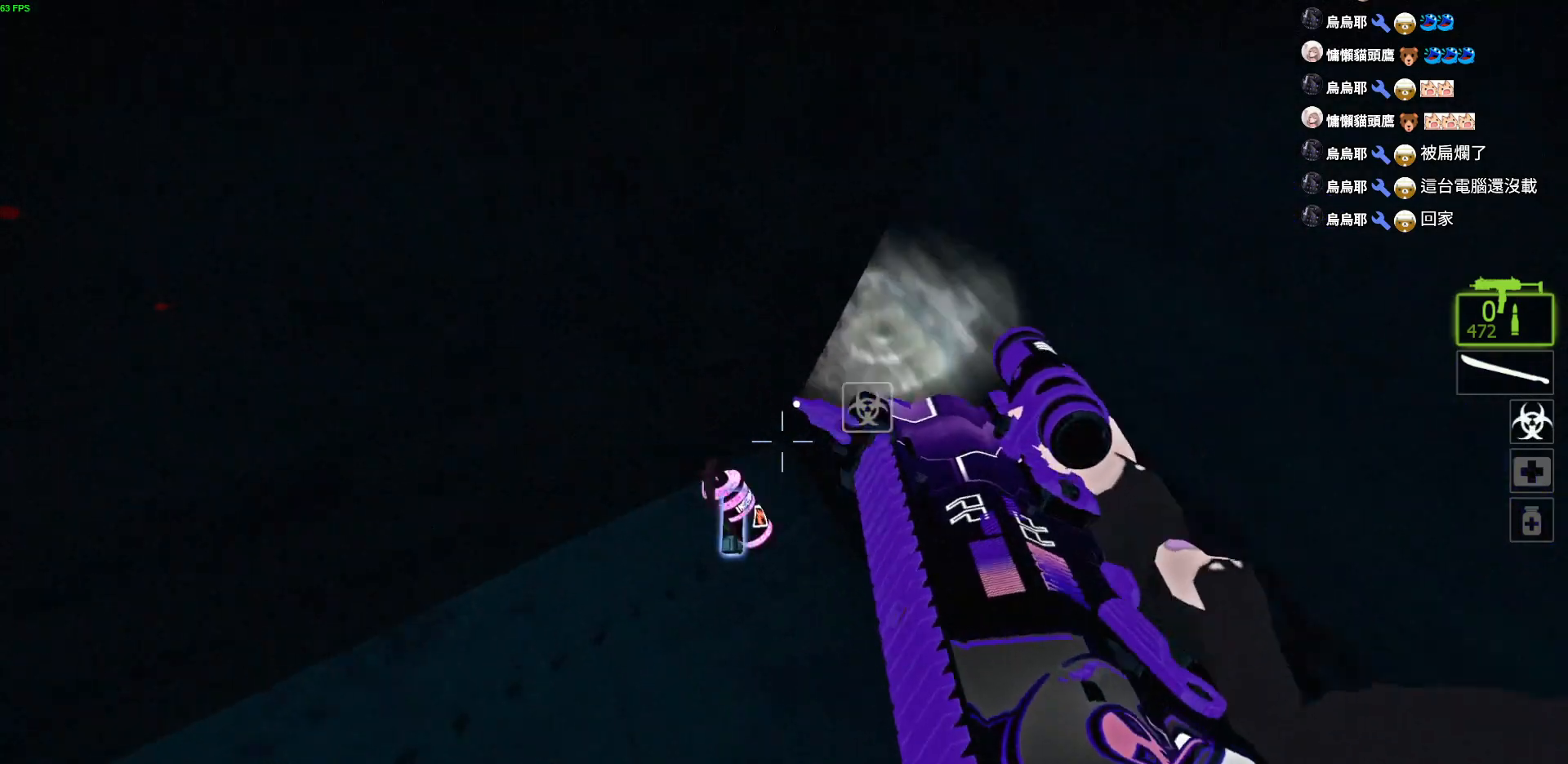
{"keys": ["a"], "events": [[84, "a", "down"], [117, "a", "up"], [184, "d", "down"], [284, "d", "up"], [434, "a", "down"]]}
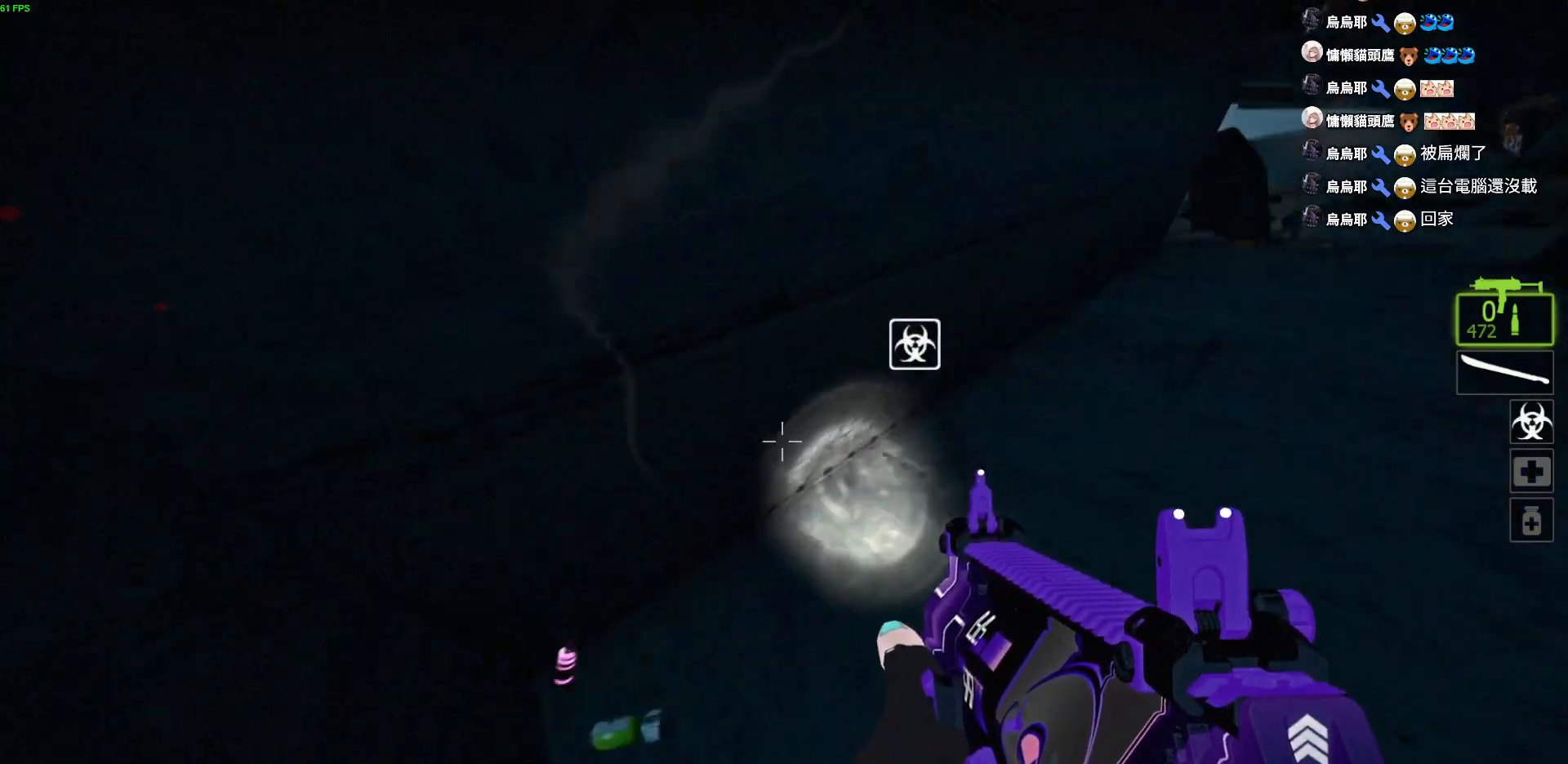
{"keys": ["d"], "events": [[100, "a", "up"], [484, "d", "down"]]}
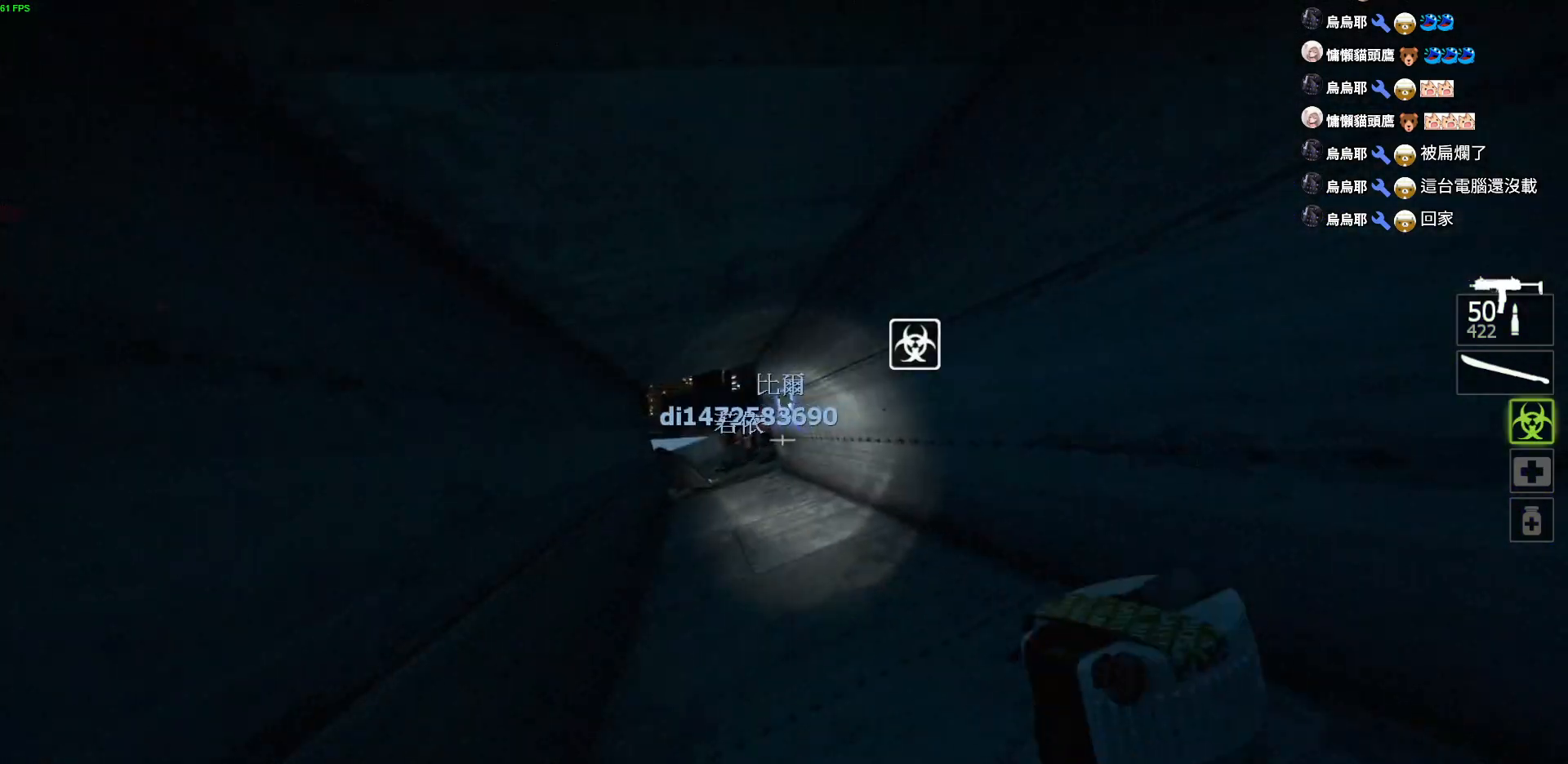
{"keys": ["a", "w"], "events": [[34, "w", "down"], [84, "d", "up"], [150, "a", "down"], [284, "a", "up"], [434, "a", "down"]]}
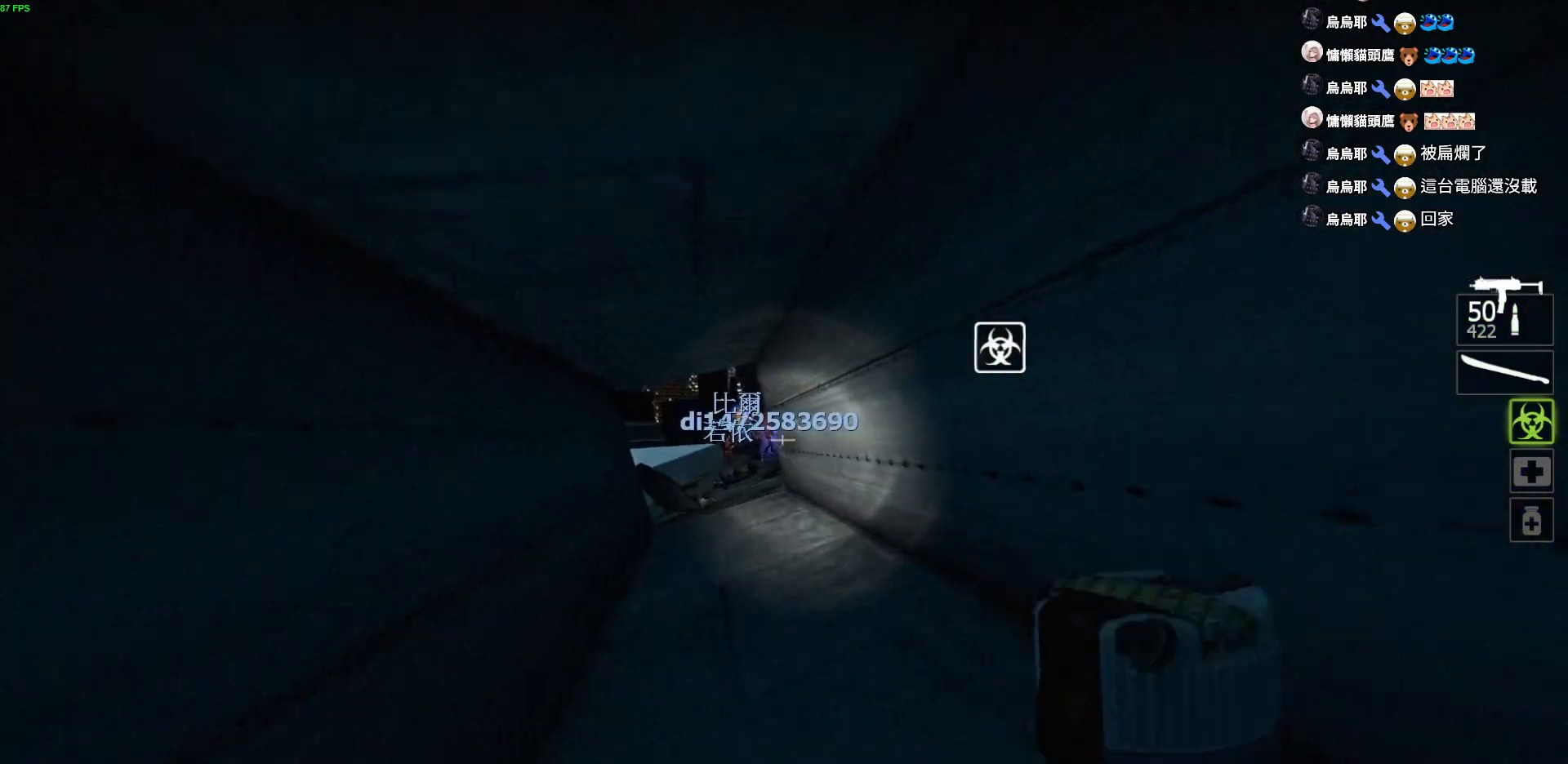
{"keys": [], "events": [[150, "a", "up"], [184, "w", "up"]]}
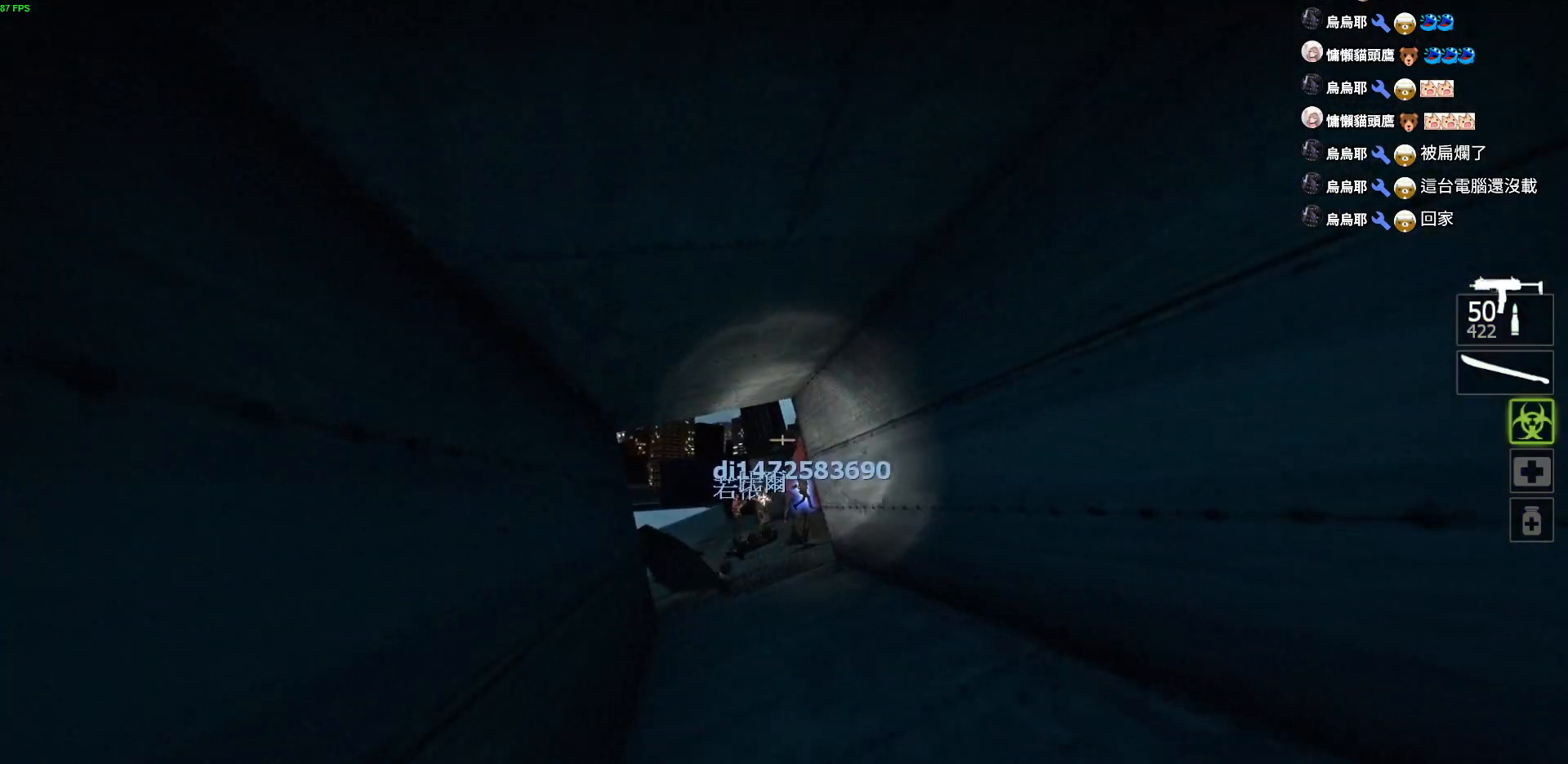
{"keys": ["s"], "events": [[150, "d", "down"], [267, "s", "down"], [284, "d", "up"]]}
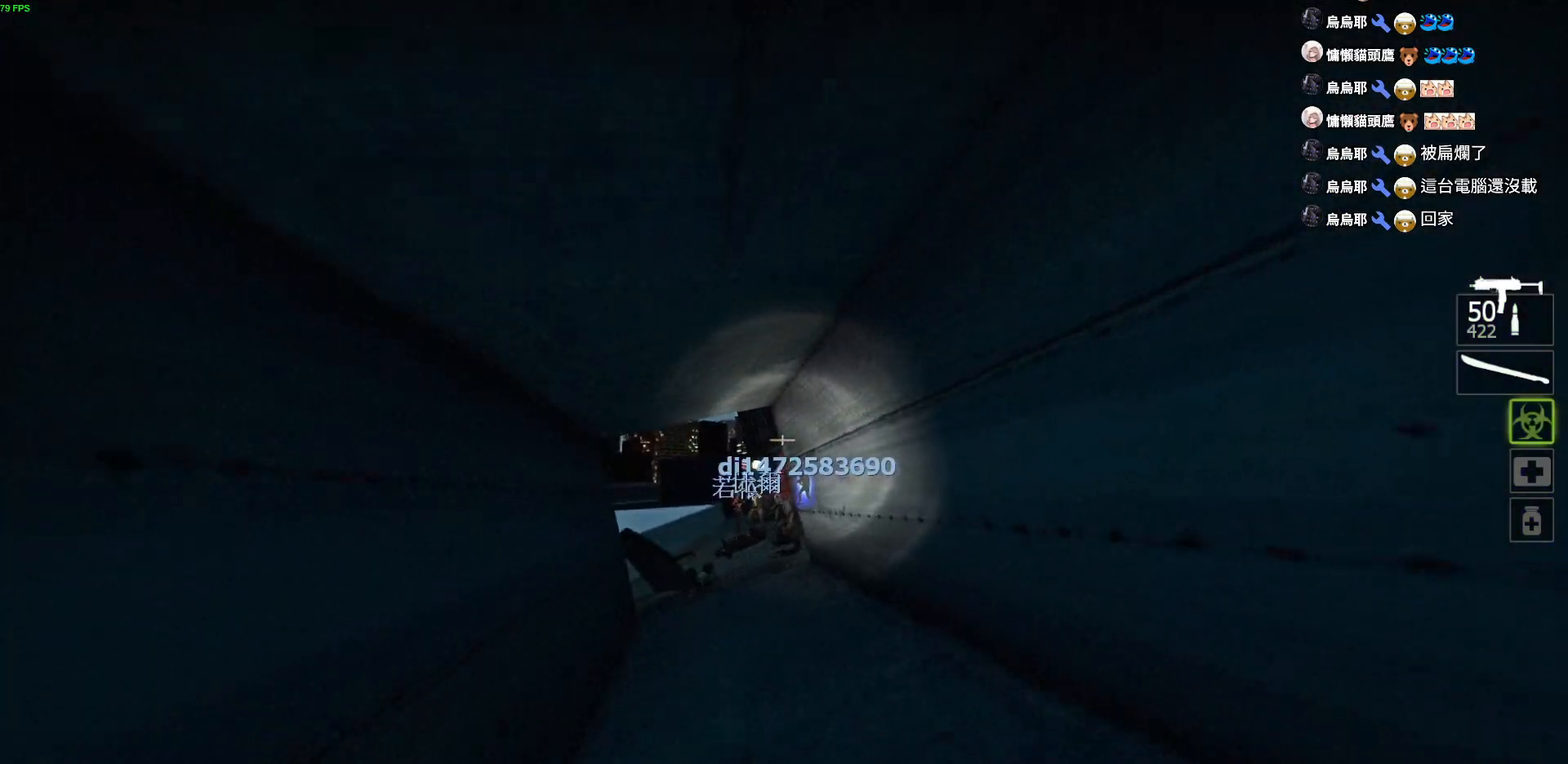
{"keys": ["a", "w"], "events": [[200, "a", "down"], [250, "s", "up"], [400, "w", "down"]]}
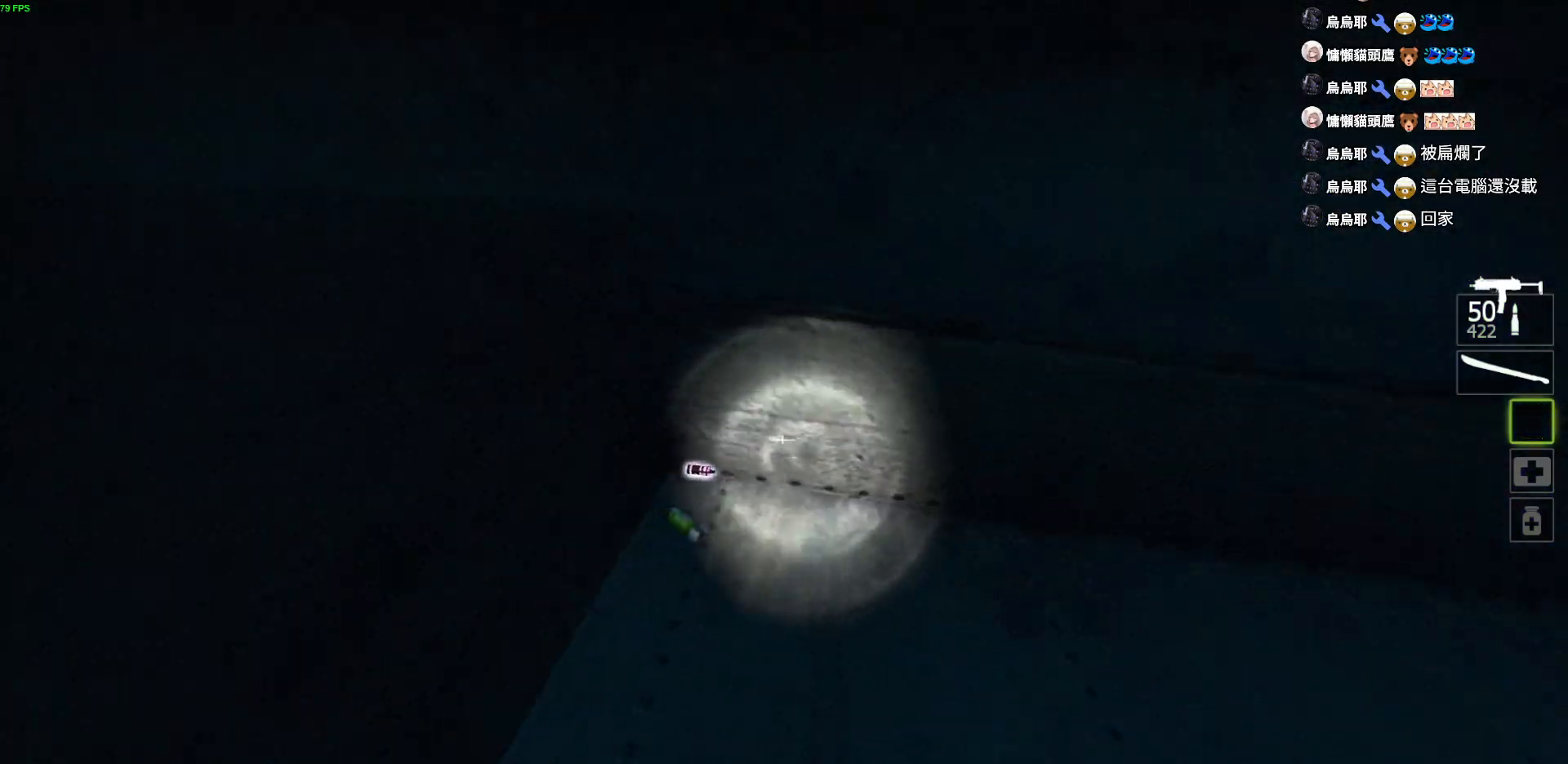
{"keys": [], "events": [[200, "e", "down"], [200, "w", "up"], [250, "a", "up"], [334, "e", "up"]]}
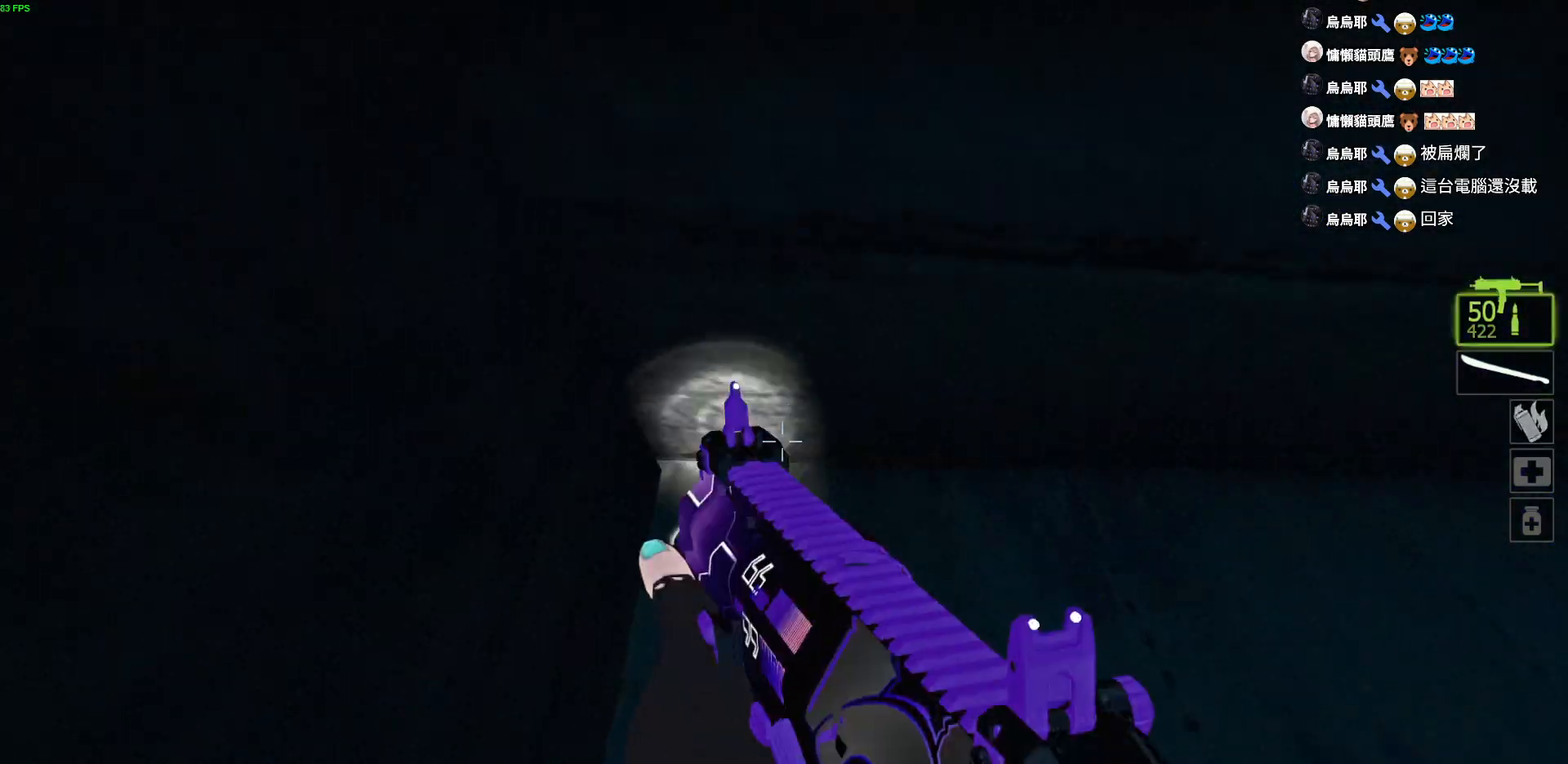
{"keys": ["w"], "events": [[200, "w", "down"]]}
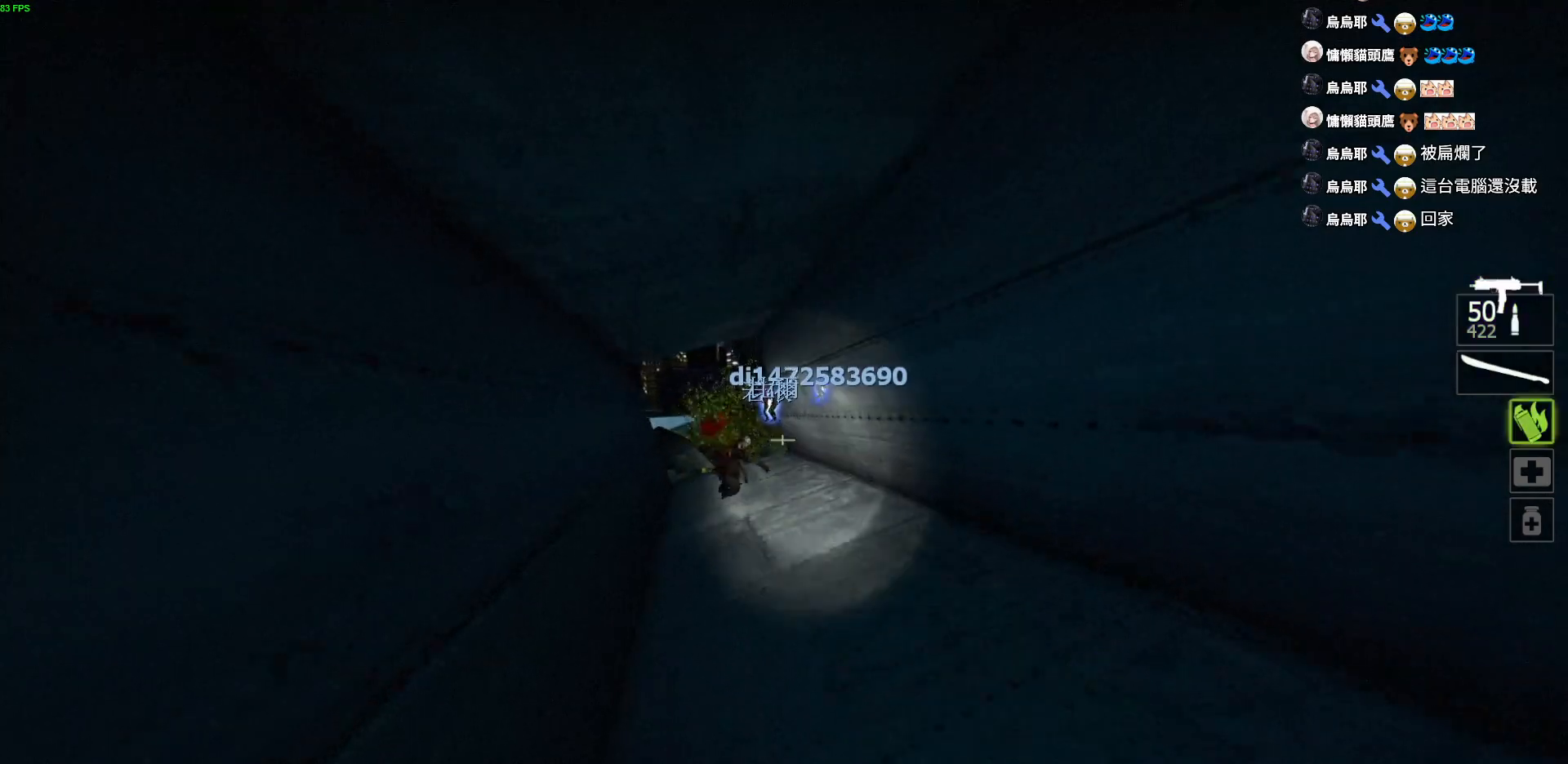
{"keys": ["w"], "events": [[284, "a", "down"], [417, "a", "up"]]}
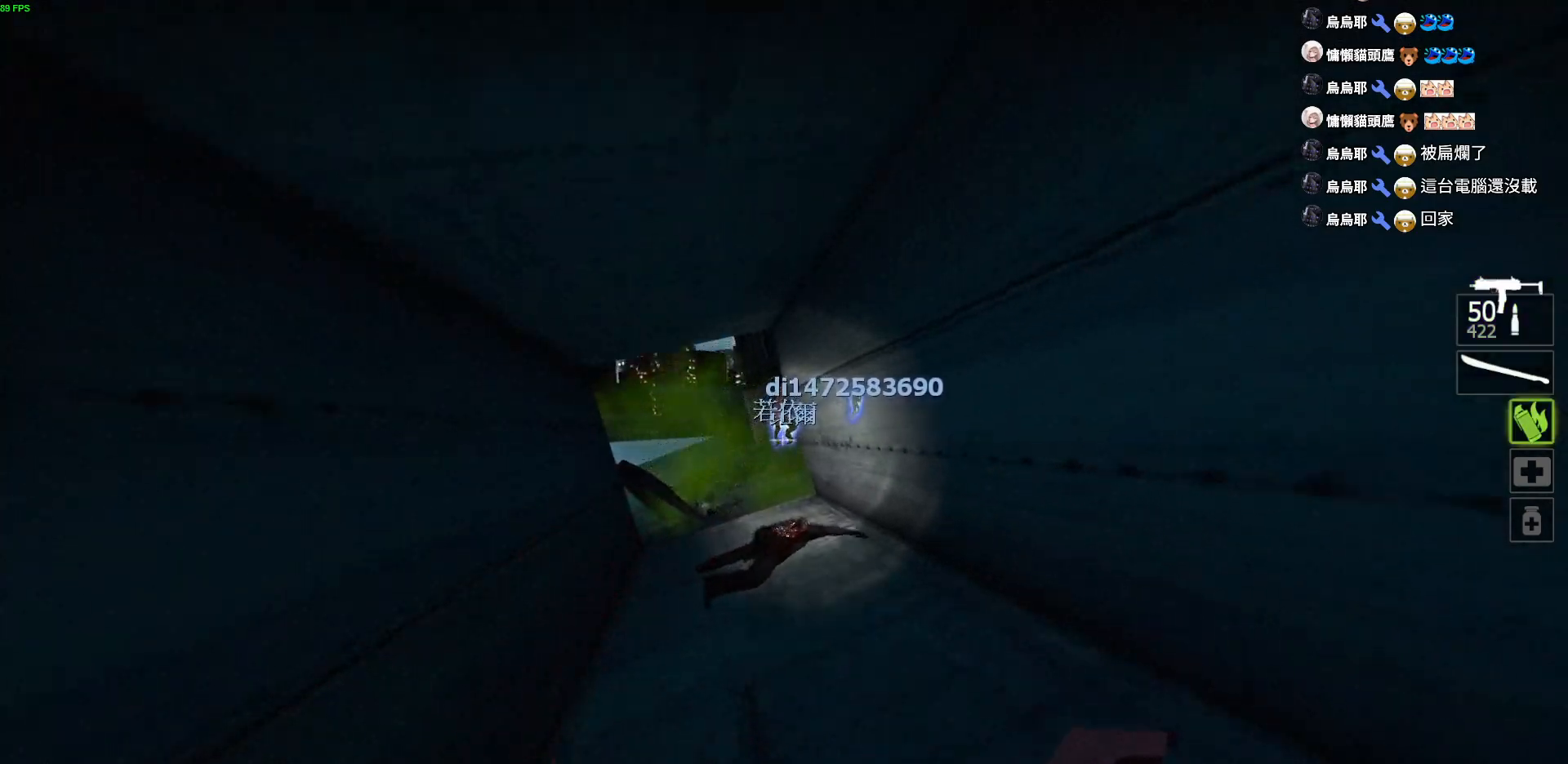
{"keys": ["w"], "events": [[134, "a", "down"], [267, "a", "up"]]}